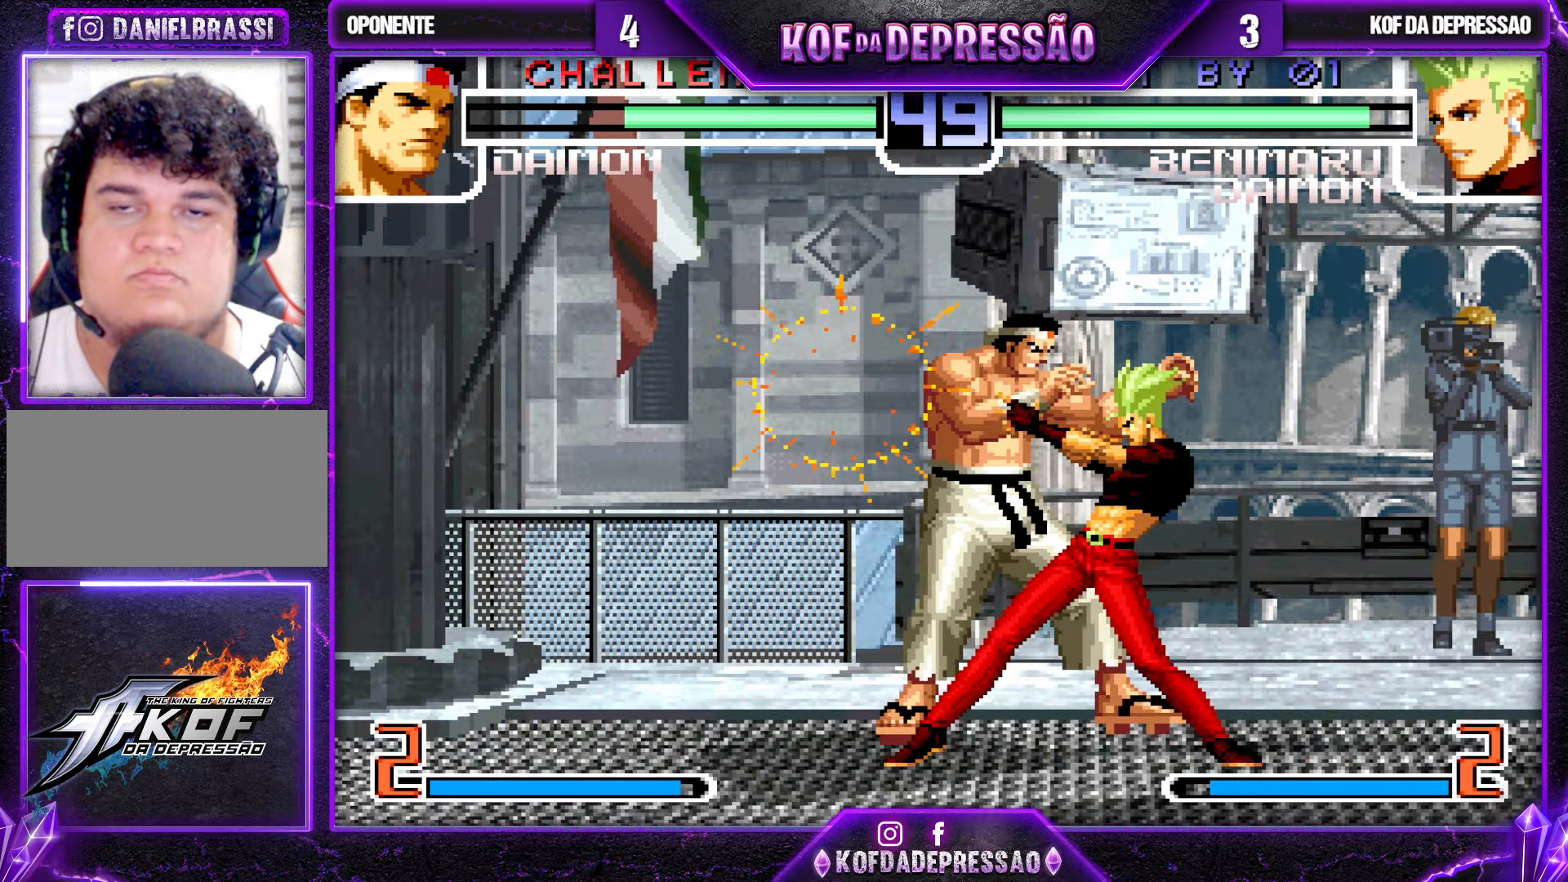
Gameplay with a controller (arcade stick); each line is a JSON object with the inputs held at the frame after it. "events" lists button and stick changes between this image and that frame as [ms after this image, input, new state], when the widget could be followed in between. Not read: L3 R3.
{"buttons": ["CROSS", "SQUARE", "TRIANGLE"], "left_stick": "center", "events": [[33, "SQUARE", "up"], [33, "TRIANGLE", "up"], [50, "CROSS", "up"], [117, "CROSS", "down"], [117, "SQUARE", "down"], [117, "TRIANGLE", "down"], [167, "TRIANGLE", "up"], [183, "CROSS", "up"], [183, "SQUARE", "up"], [233, "CROSS", "down"], [250, "SQUARE", "down"], [250, "TRIANGLE", "down"], [283, "TRIANGLE", "up"], [300, "CROSS", "up"], [300, "SQUARE", "up"], [367, "CROSS", "down"], [367, "SQUARE", "down"], [367, "TRIANGLE", "down"], [417, "CROSS", "up"], [417, "SQUARE", "up"], [417, "TRIANGLE", "up"], [483, "CROSS", "down"], [483, "SQUARE", "down"], [483, "TRIANGLE", "down"]]}
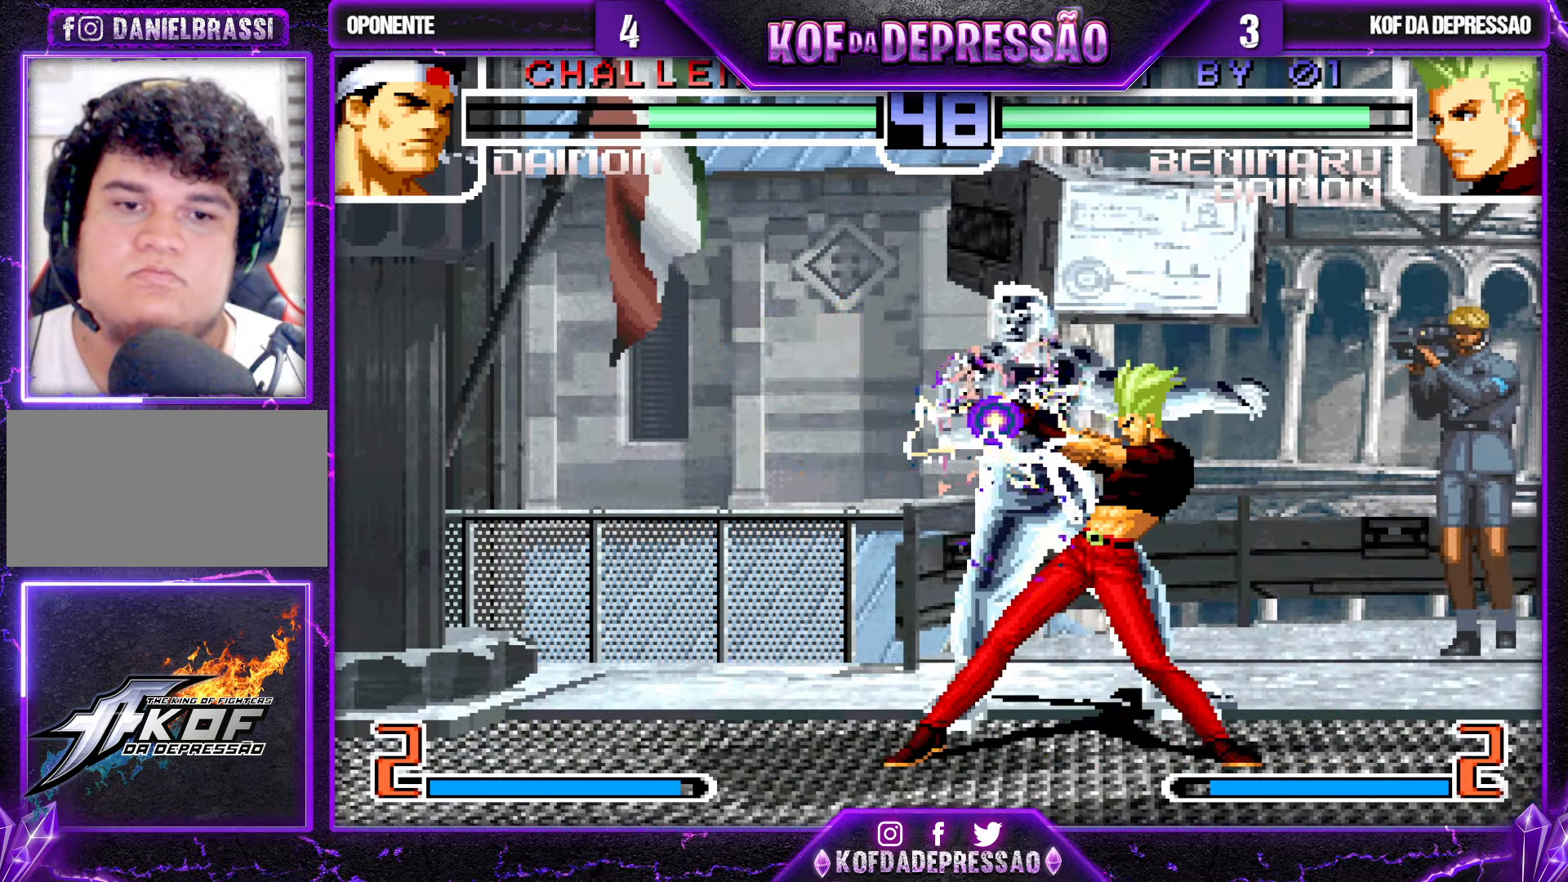
{"buttons": ["CROSS", "SQUARE", "TRIANGLE"], "left_stick": "center", "events": [[33, "SQUARE", "up"], [33, "TRIANGLE", "up"], [50, "CROSS", "up"], [100, "CROSS", "down"], [100, "SQUARE", "down"], [100, "TRIANGLE", "down"], [150, "CROSS", "up"], [150, "SQUARE", "up"], [150, "TRIANGLE", "up"], [217, "CROSS", "down"], [217, "SQUARE", "down"], [217, "TRIANGLE", "down"], [267, "CROSS", "up"], [267, "SQUARE", "up"], [267, "TRIANGLE", "up"], [317, "CROSS", "down"], [317, "SQUARE", "down"], [317, "TRIANGLE", "down"], [367, "SQUARE", "up"], [367, "TRIANGLE", "up"], [383, "CROSS", "up"], [400, "CROSS", "down"], [400, "SQUARE", "down"], [400, "TRIANGLE", "down"]]}
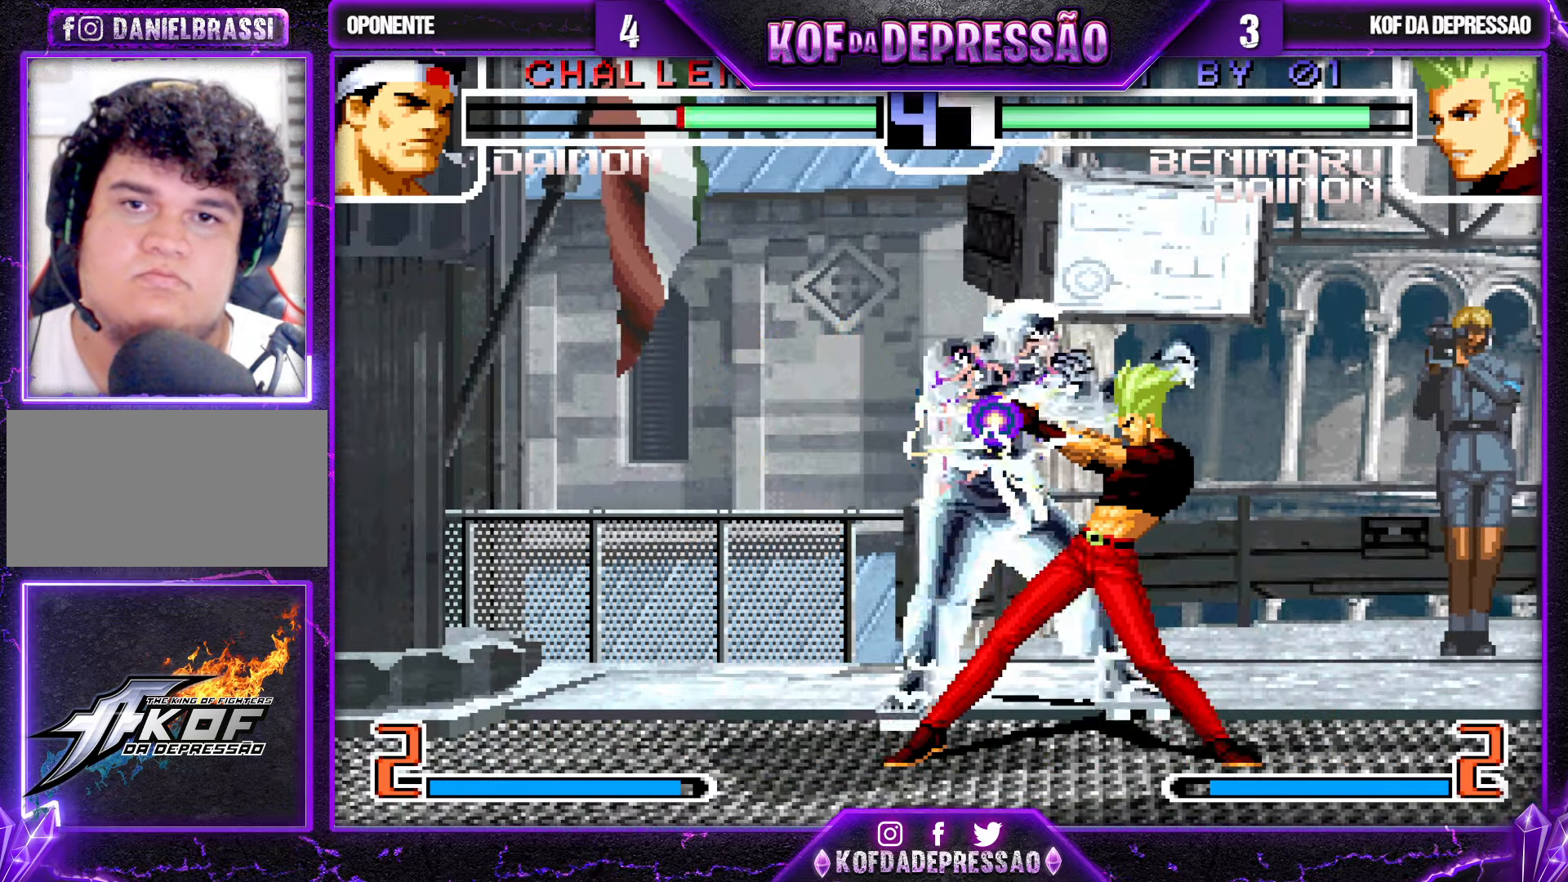
{"buttons": [], "left_stick": "center", "events": [[17, "CROSS", "up"], [50, "SQUARE", "up"], [67, "TRIANGLE", "up"]]}
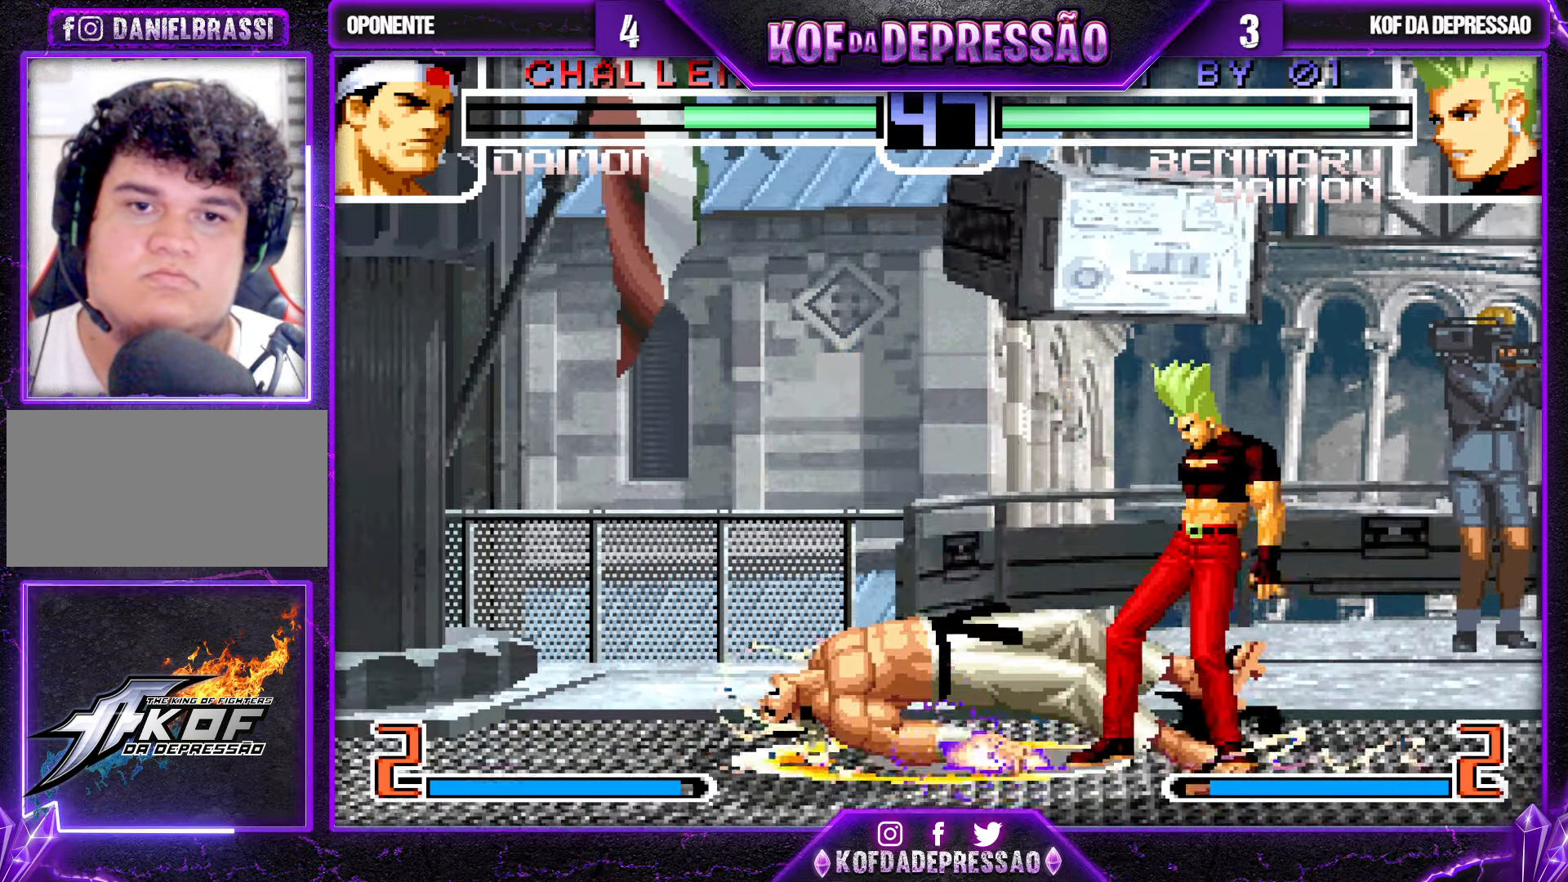
{"buttons": [], "left_stick": "left", "events": [[183, "left_stick", "right"], [367, "left_stick", "center"], [467, "left_stick", "left"]]}
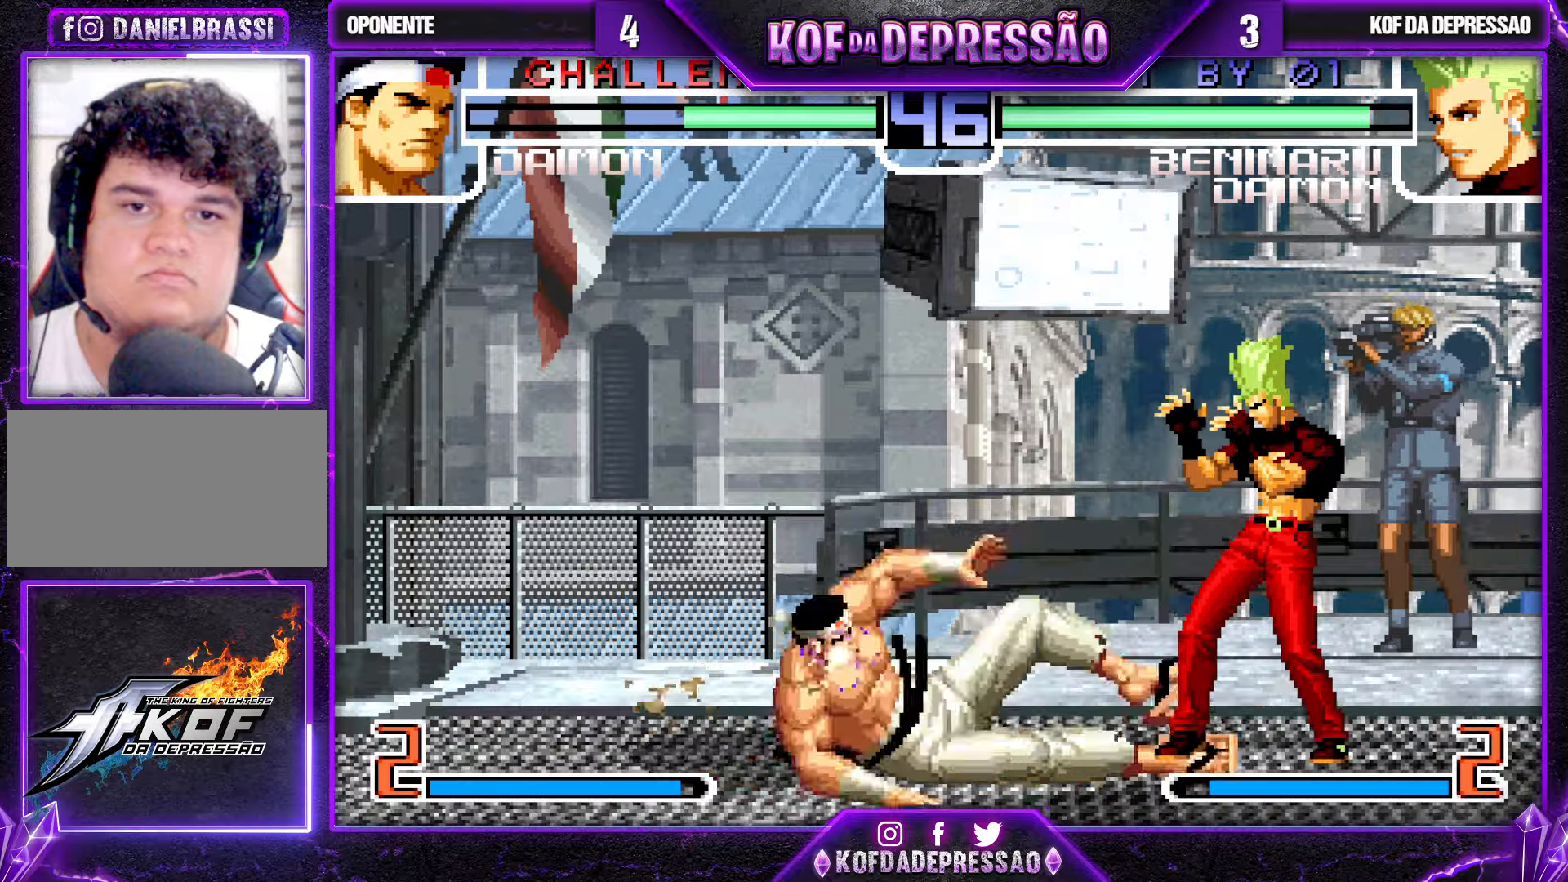
{"buttons": [], "left_stick": "down-left", "events": [[34, "left_stick", "center"], [267, "SQUARE", "down"], [334, "SQUARE", "up"], [350, "left_stick", "down-left"]]}
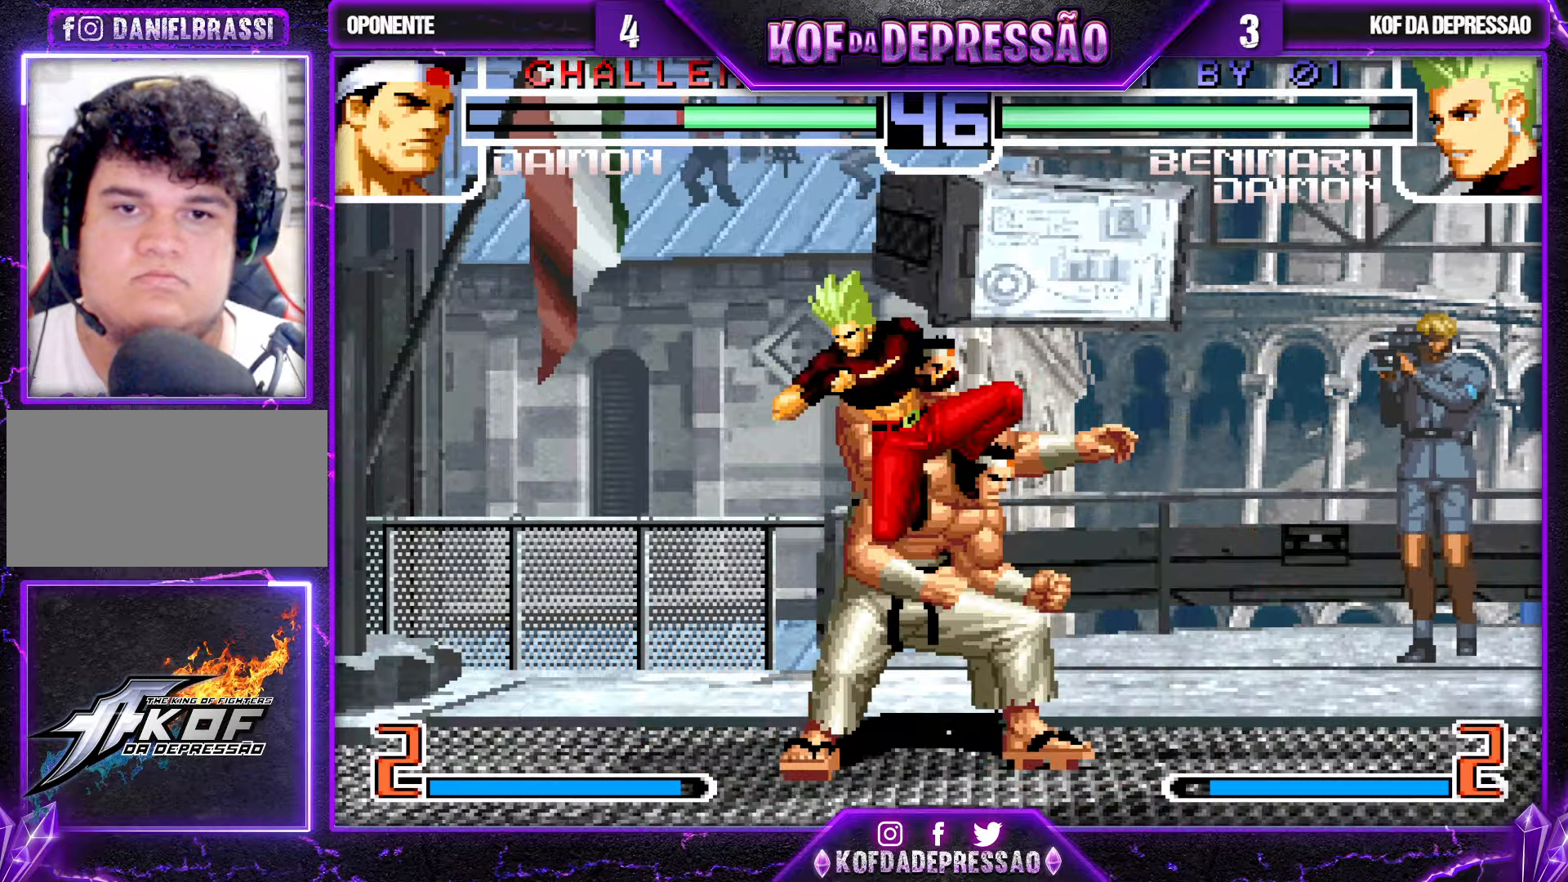
{"buttons": [], "left_stick": "right", "events": [[234, "TRIANGLE", "down"], [284, "TRIANGLE", "up"], [434, "left_stick", "right"]]}
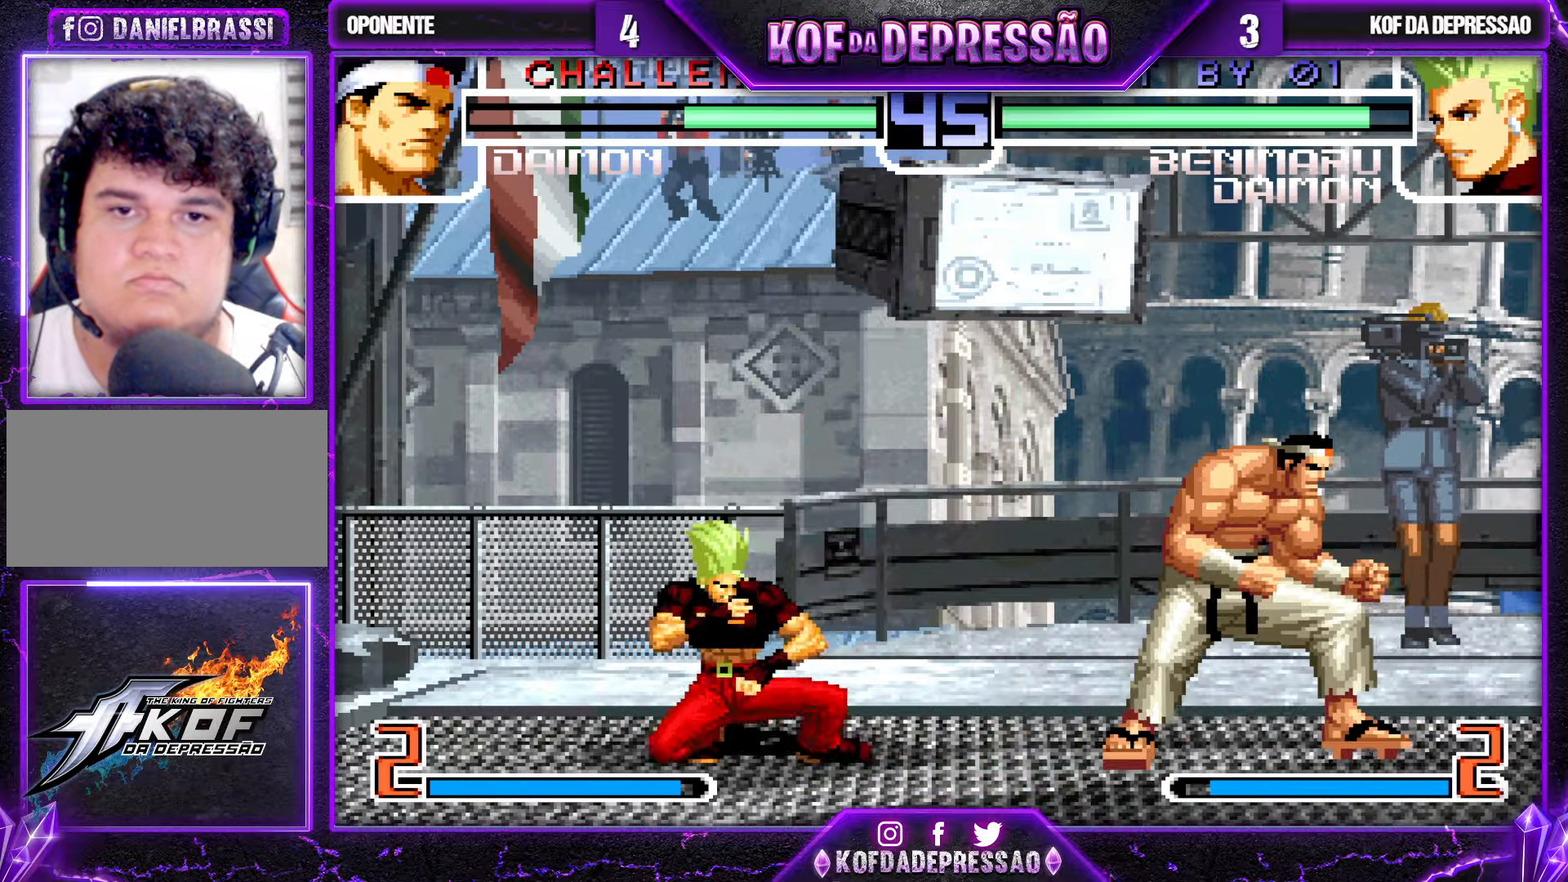
{"buttons": [], "left_stick": "center", "events": [[100, "left_stick", "center"], [317, "CROSS", "down"], [384, "CROSS", "up"]]}
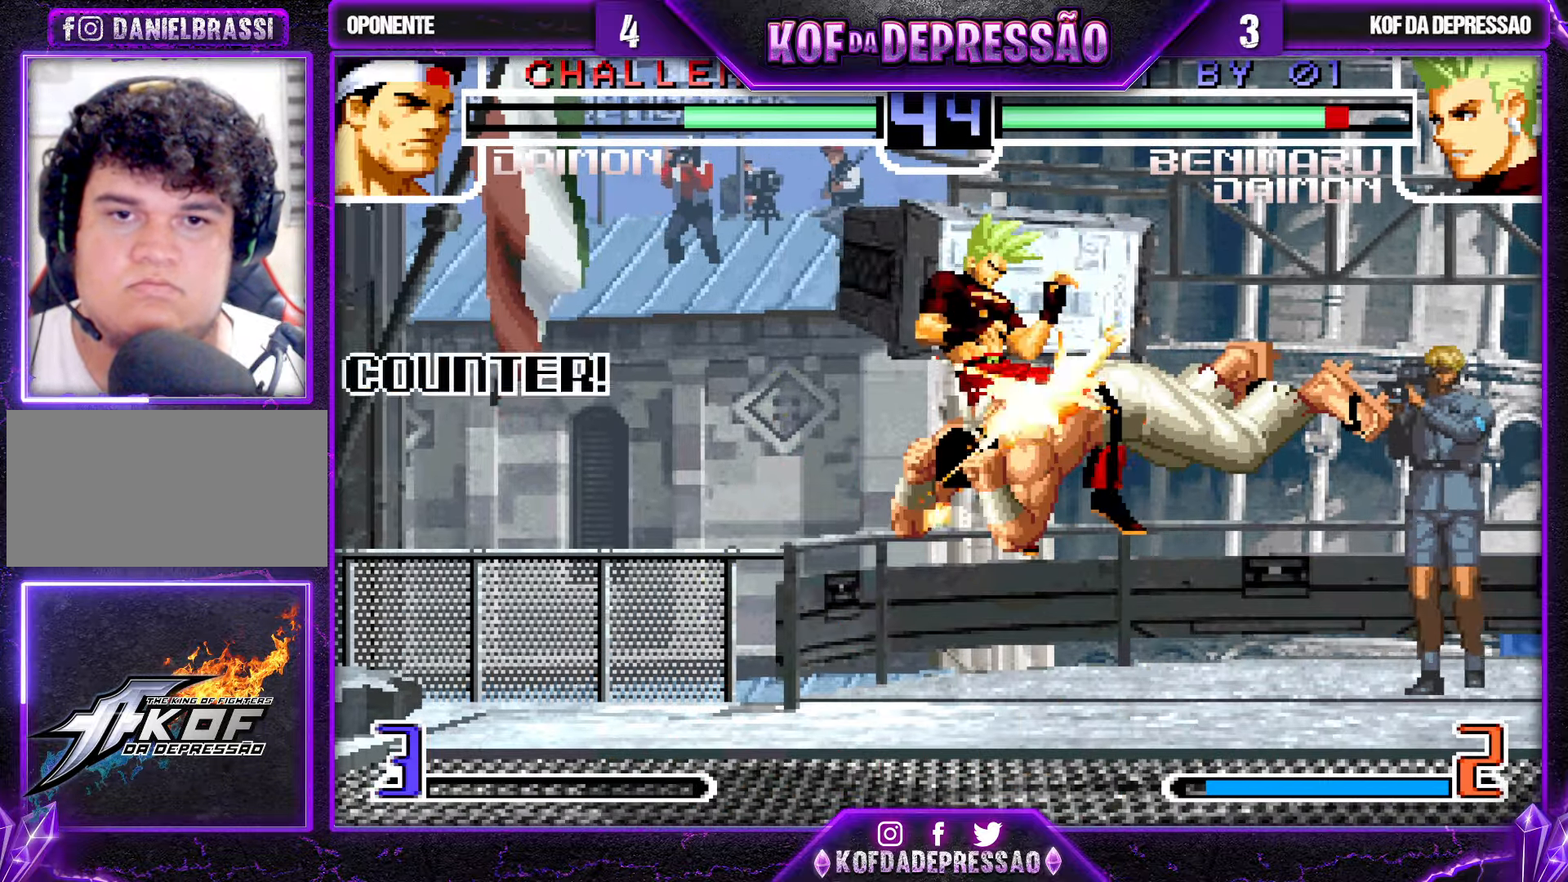
{"buttons": [], "left_stick": "center", "events": [[217, "left_stick", "down"], [367, "left_stick", "center"]]}
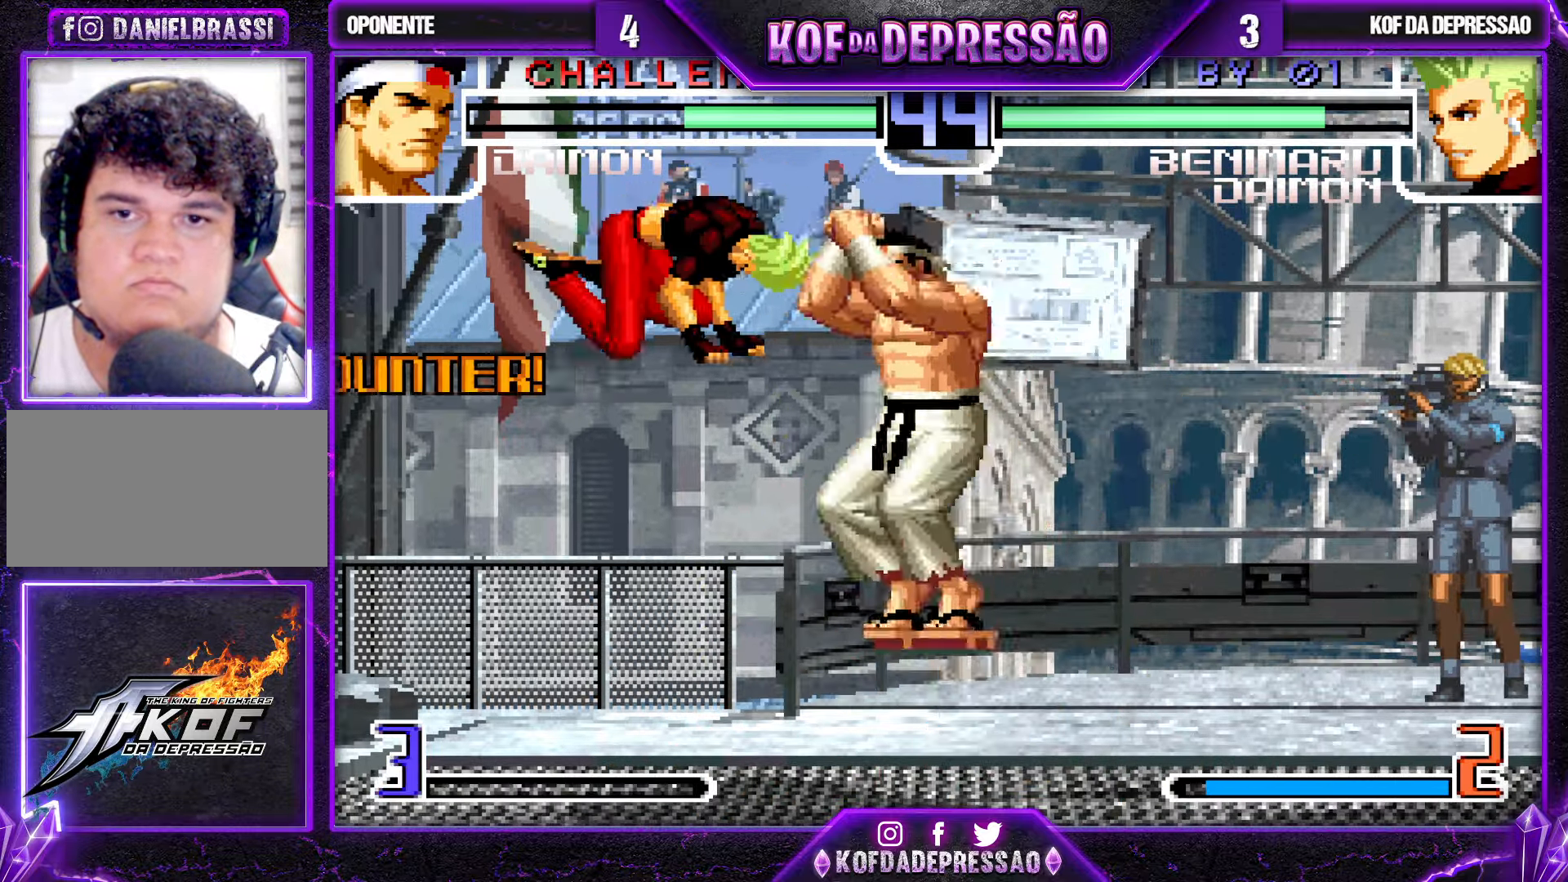
{"buttons": ["CROSS"], "left_stick": "left", "events": [[84, "left_stick", "down-left"], [234, "left_stick", "left"], [417, "CROSS", "down"], [417, "R1", "down"], [500, "R1", "up"]]}
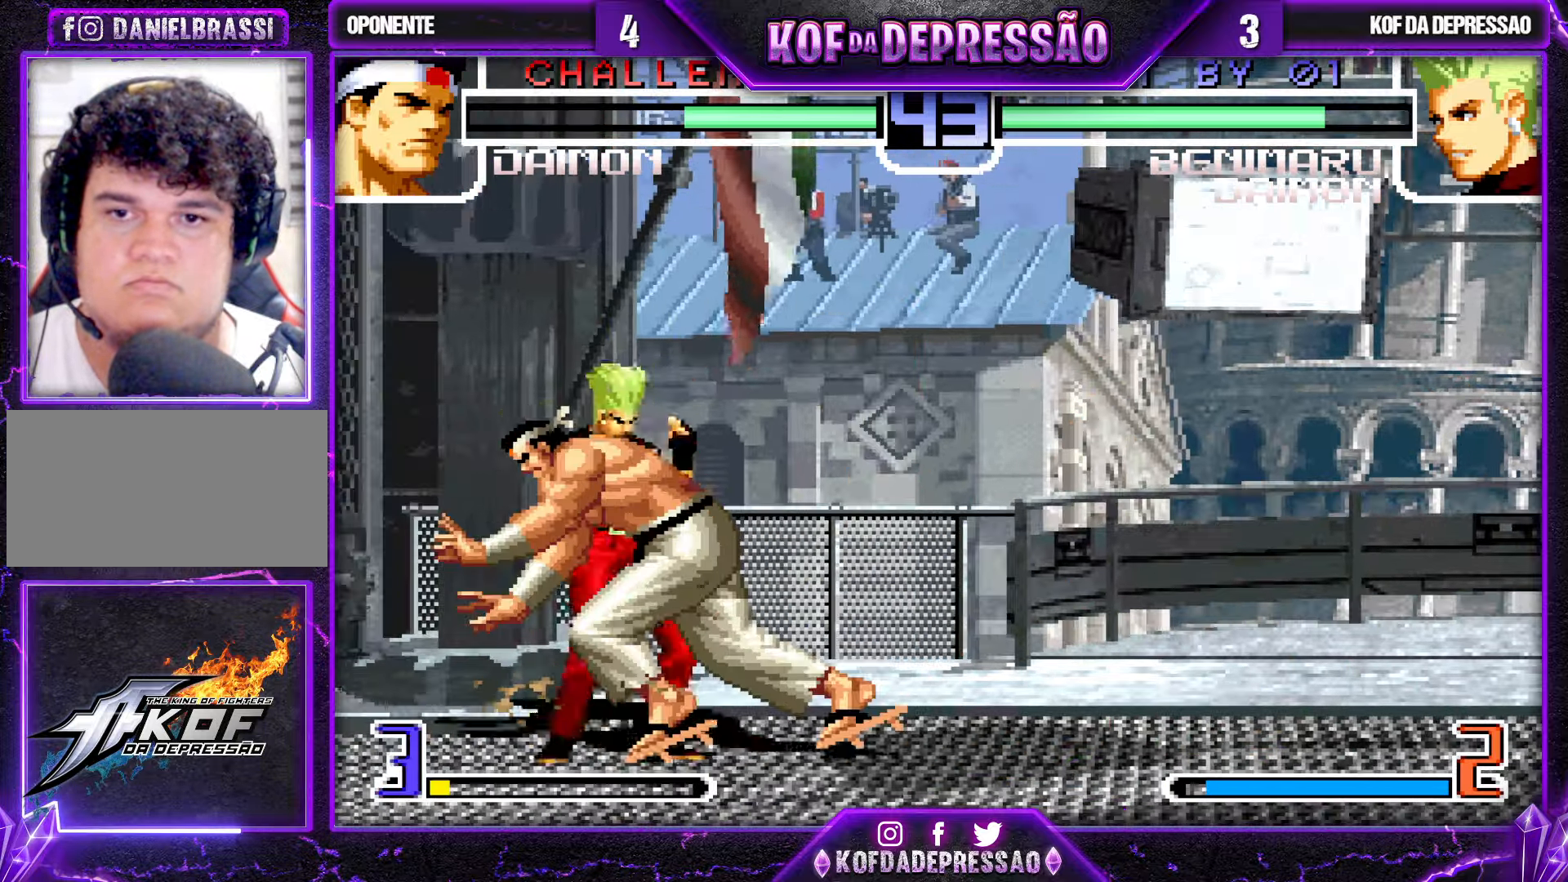
{"buttons": [], "left_stick": "down-left", "events": [[17, "CROSS", "up"], [117, "left_stick", "down-left"]]}
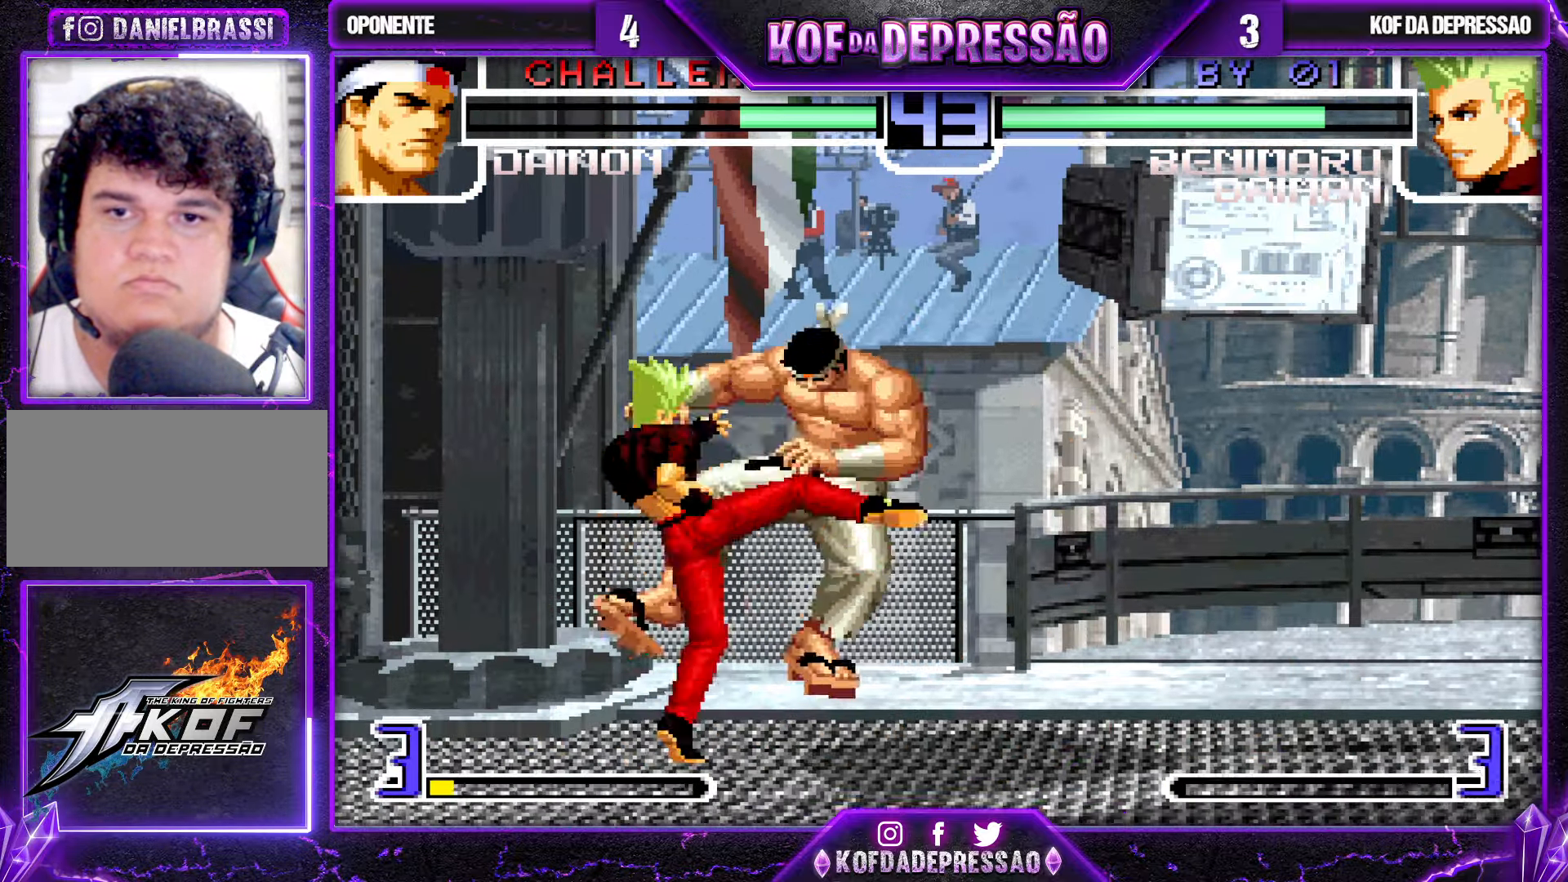
{"buttons": [], "left_stick": "right", "events": [[150, "left_stick", "center"], [267, "left_stick", "right"]]}
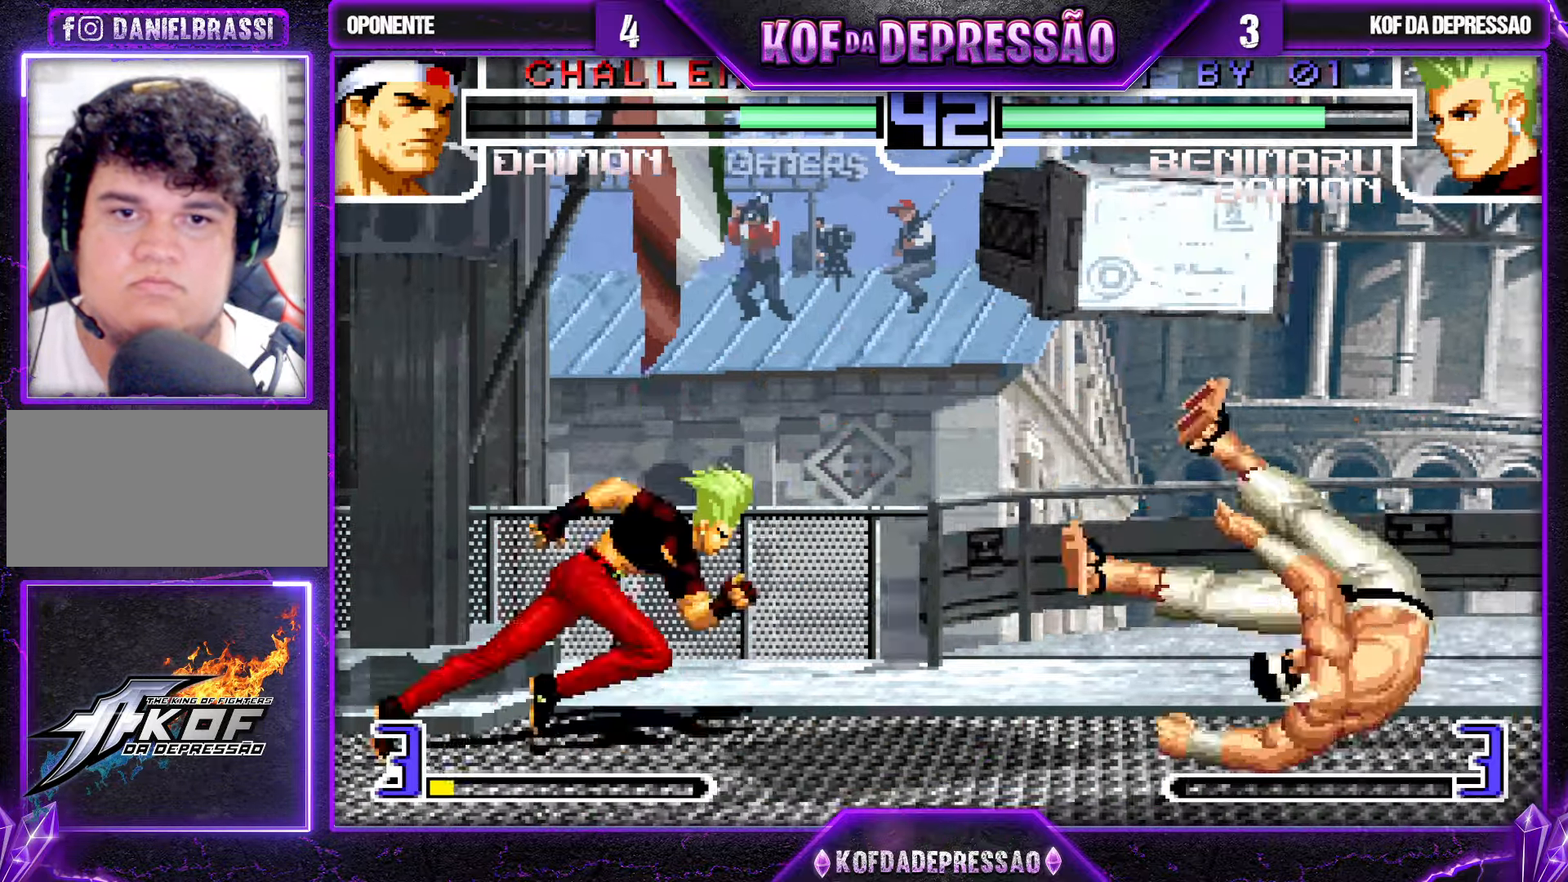
{"buttons": [], "left_stick": "center", "events": [[284, "left_stick", "center"]]}
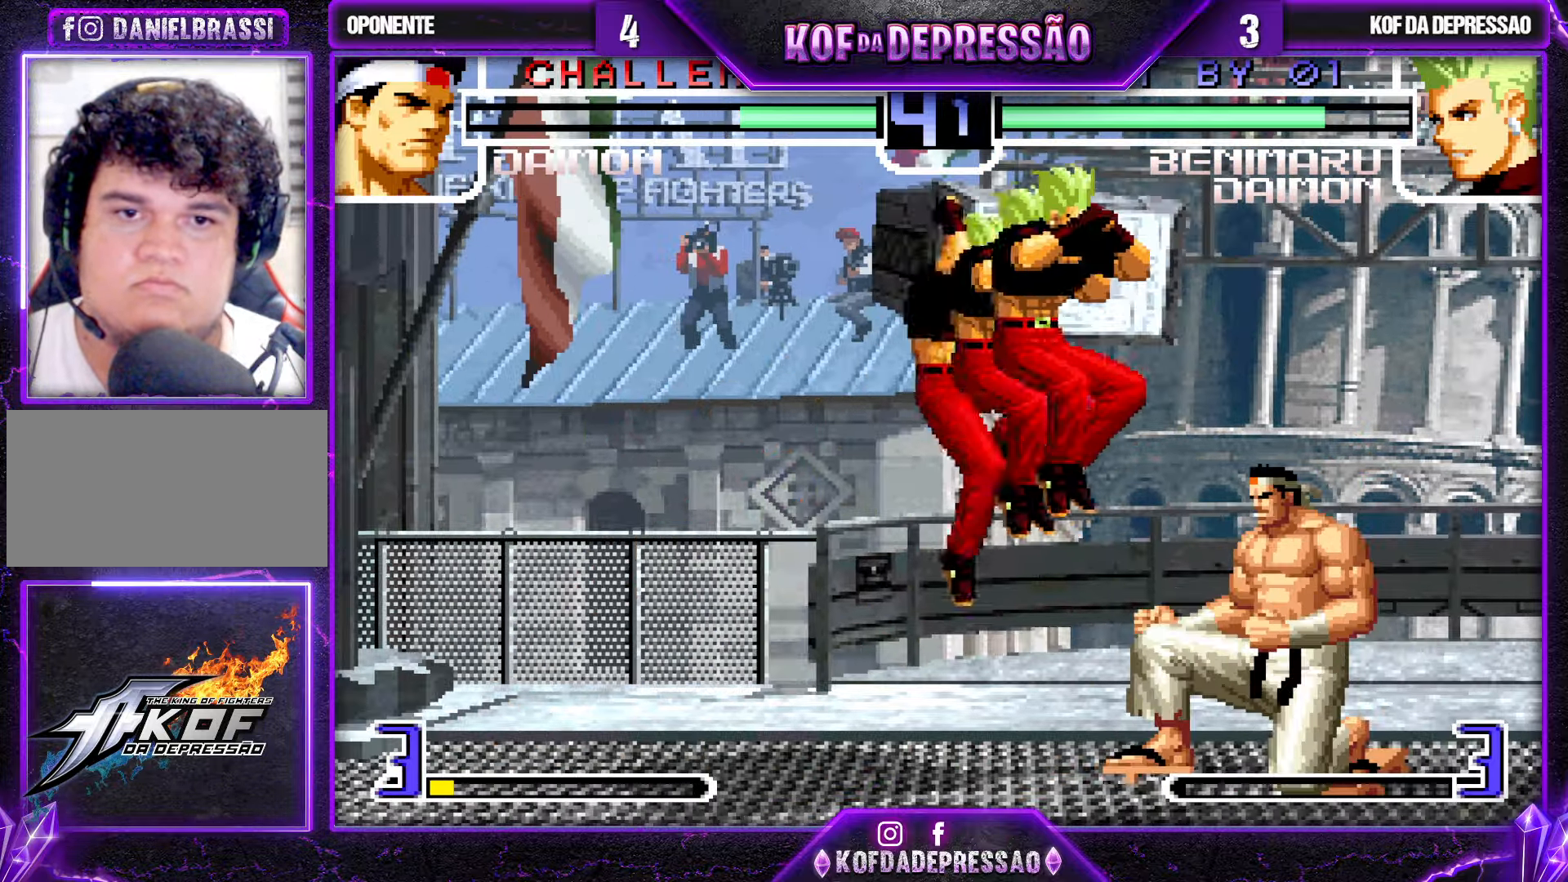
{"buttons": ["TRIANGLE", "R1"], "left_stick": "down-right", "events": [[184, "left_stick", "down-left"], [267, "TRIANGLE", "down"], [317, "TRIANGLE", "up"], [450, "R1", "down"], [484, "TRIANGLE", "down"], [500, "left_stick", "down-right"]]}
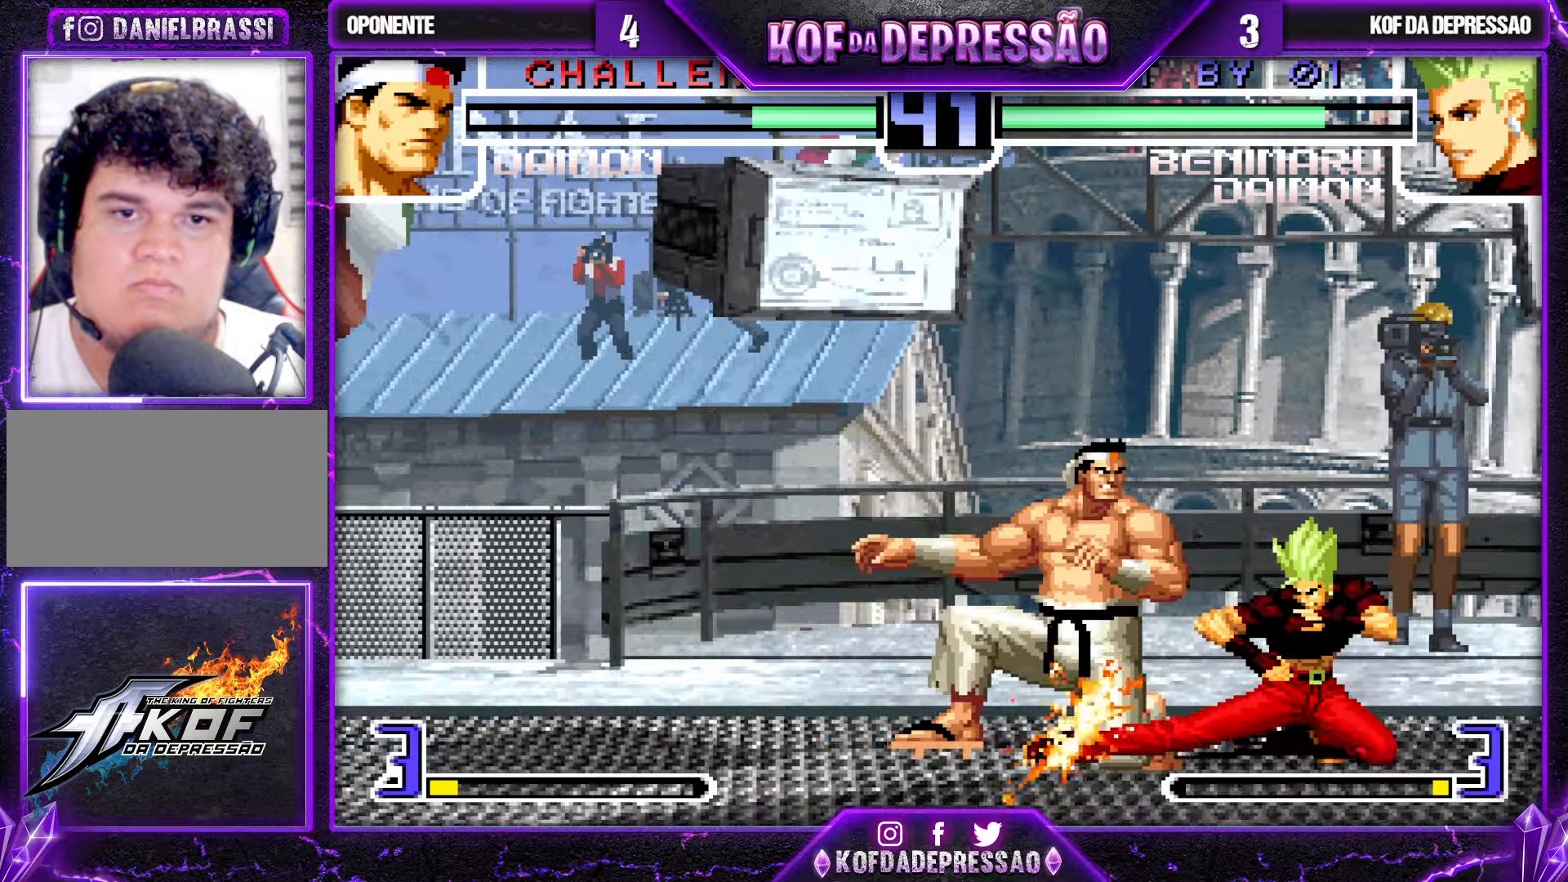
{"buttons": [], "left_stick": "center", "events": [[34, "TRIANGLE", "up"], [50, "R1", "up"], [84, "left_stick", "down-left"], [167, "left_stick", "down-right"], [217, "left_stick", "down-left"], [267, "L1", "down"], [350, "L1", "up"], [366, "left_stick", "center"]]}
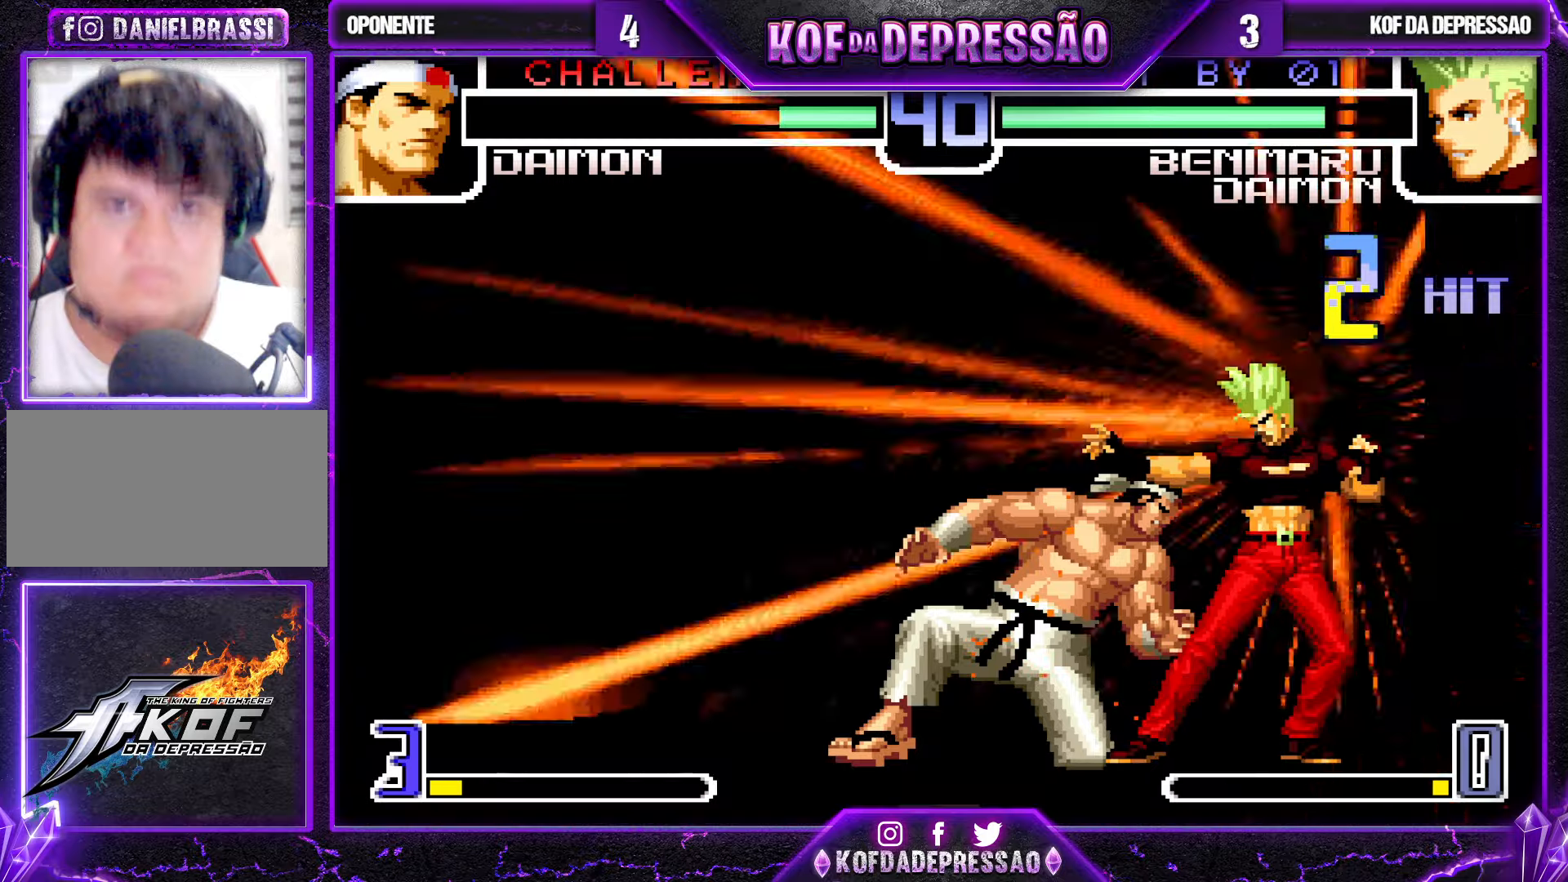
{"buttons": [], "left_stick": "center", "events": []}
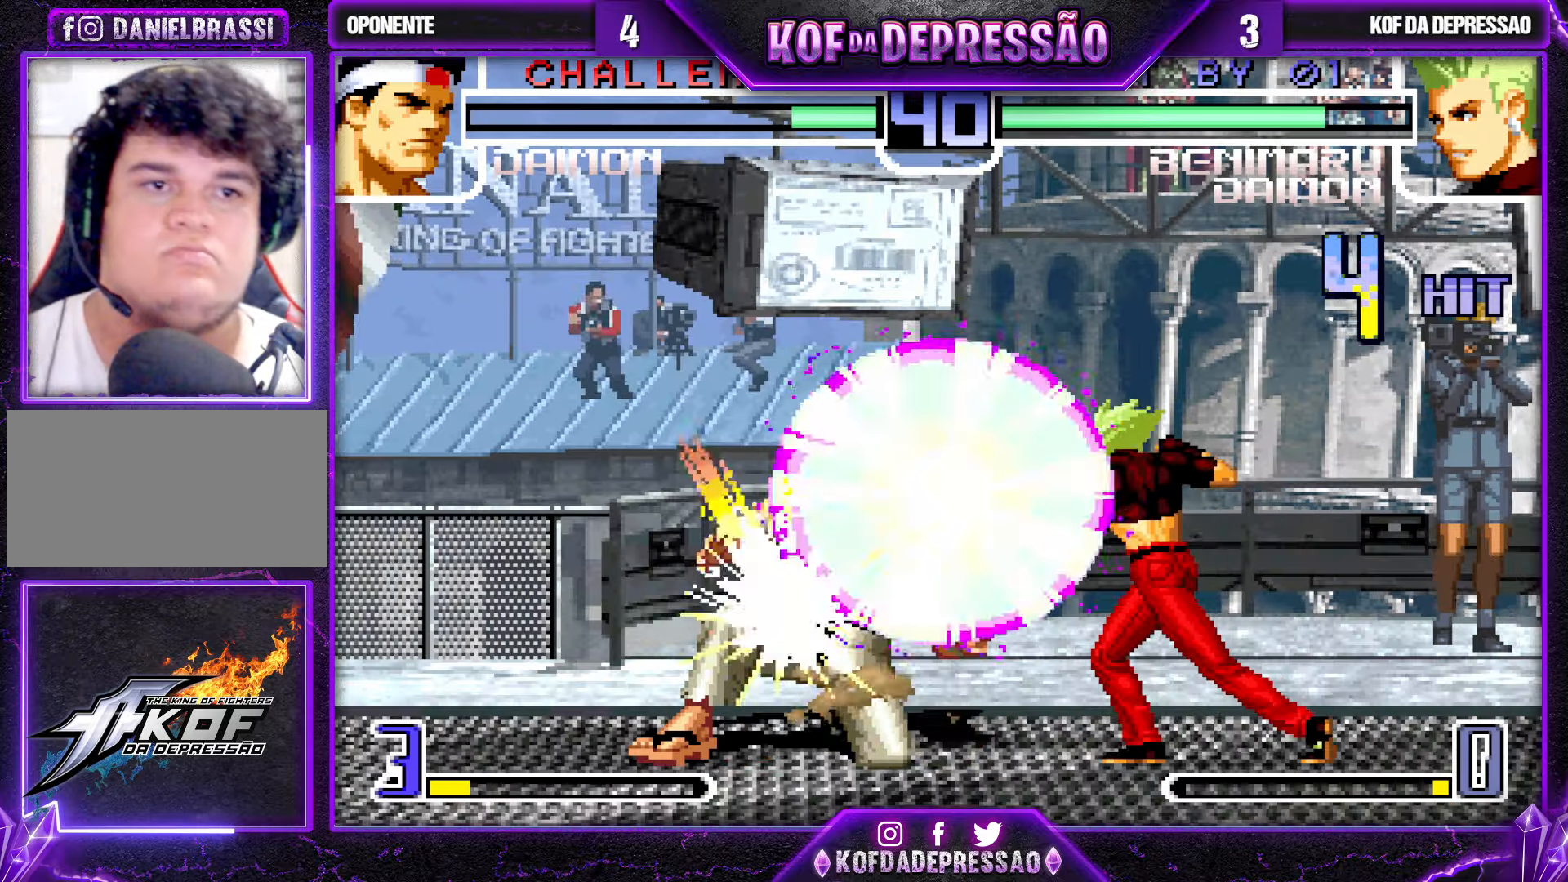
{"buttons": [], "left_stick": "center", "events": []}
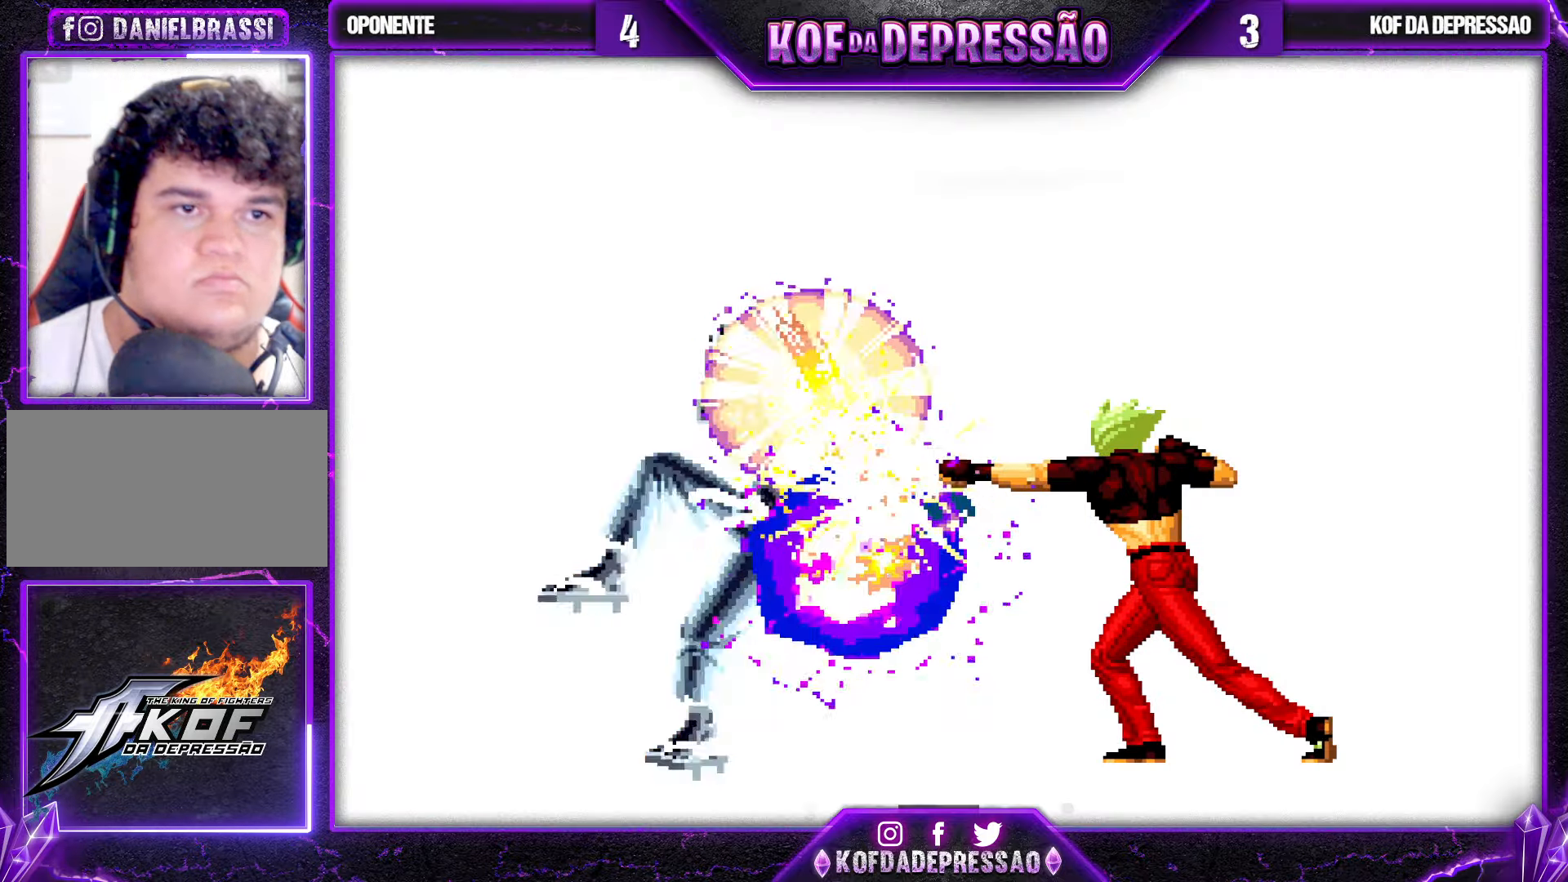
{"buttons": [], "left_stick": "center", "events": []}
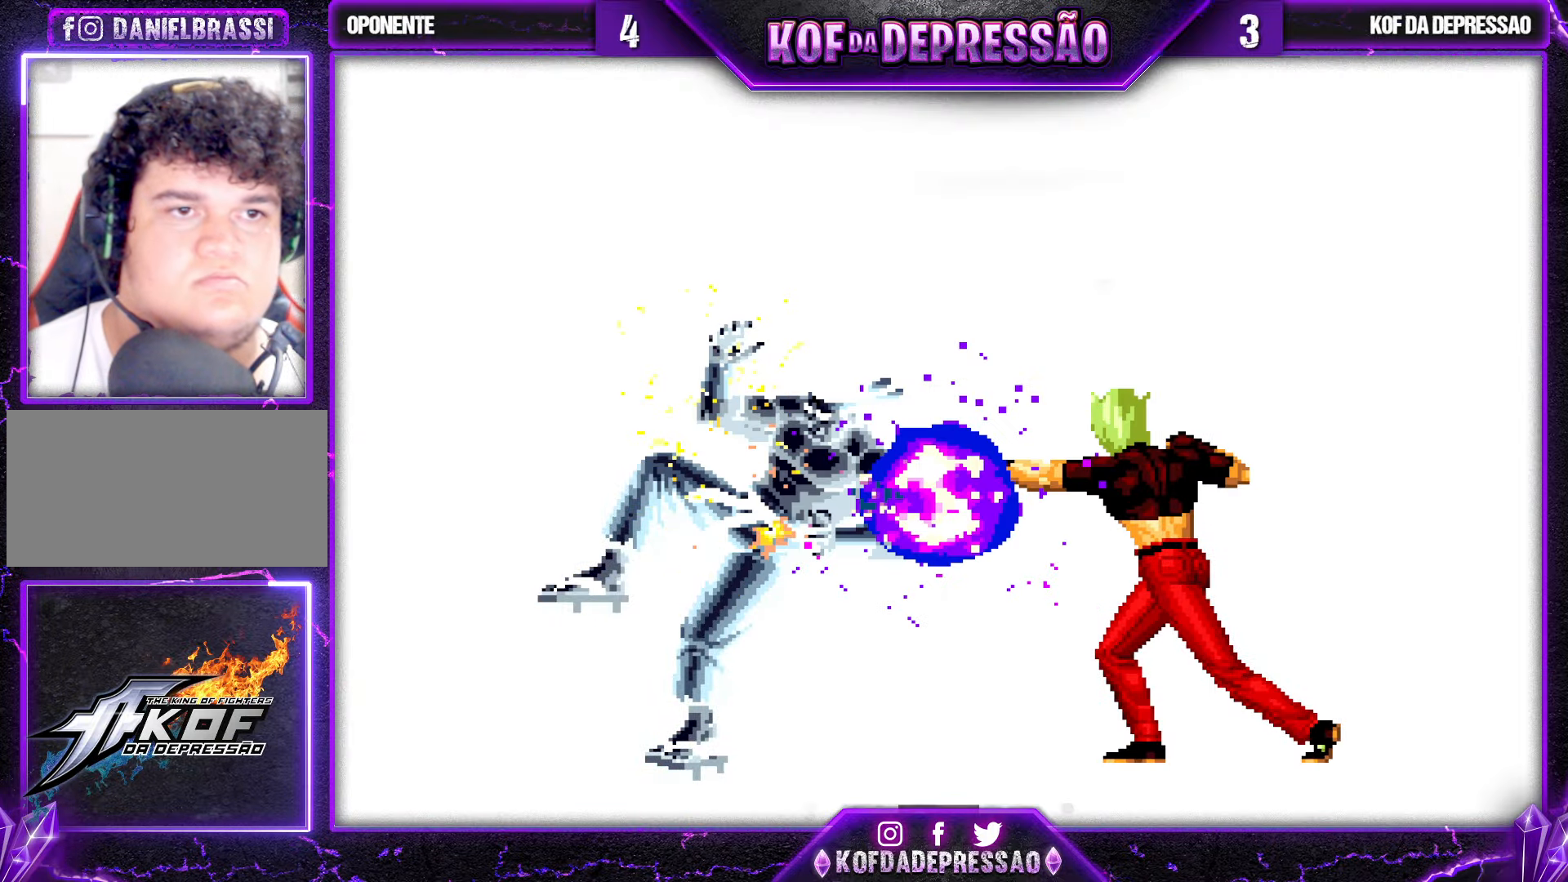
{"buttons": [], "left_stick": "center", "events": []}
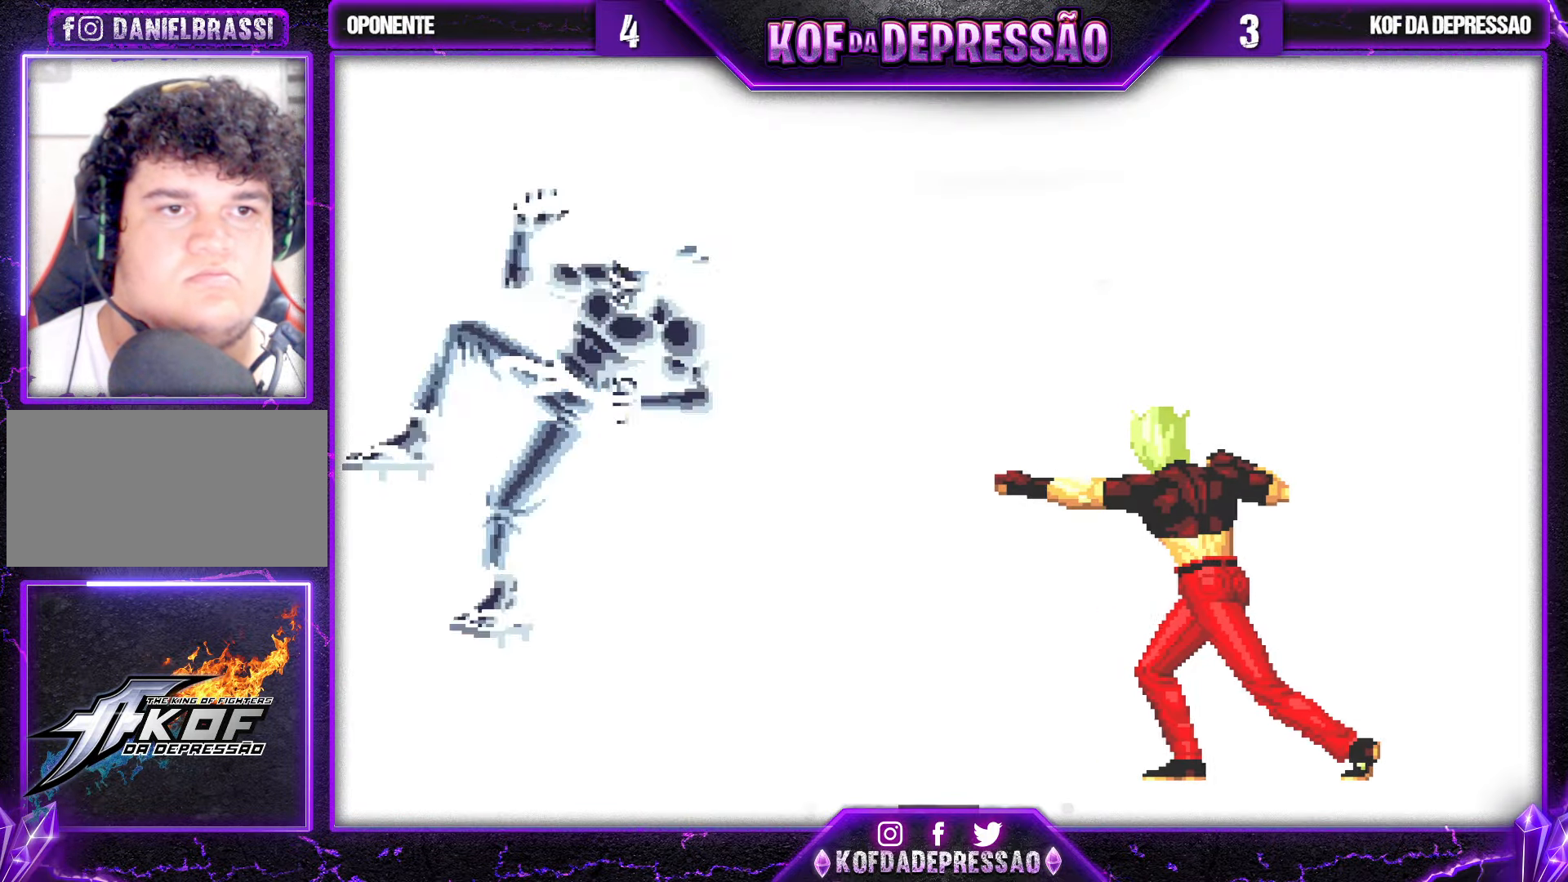
{"buttons": [], "left_stick": "center", "events": []}
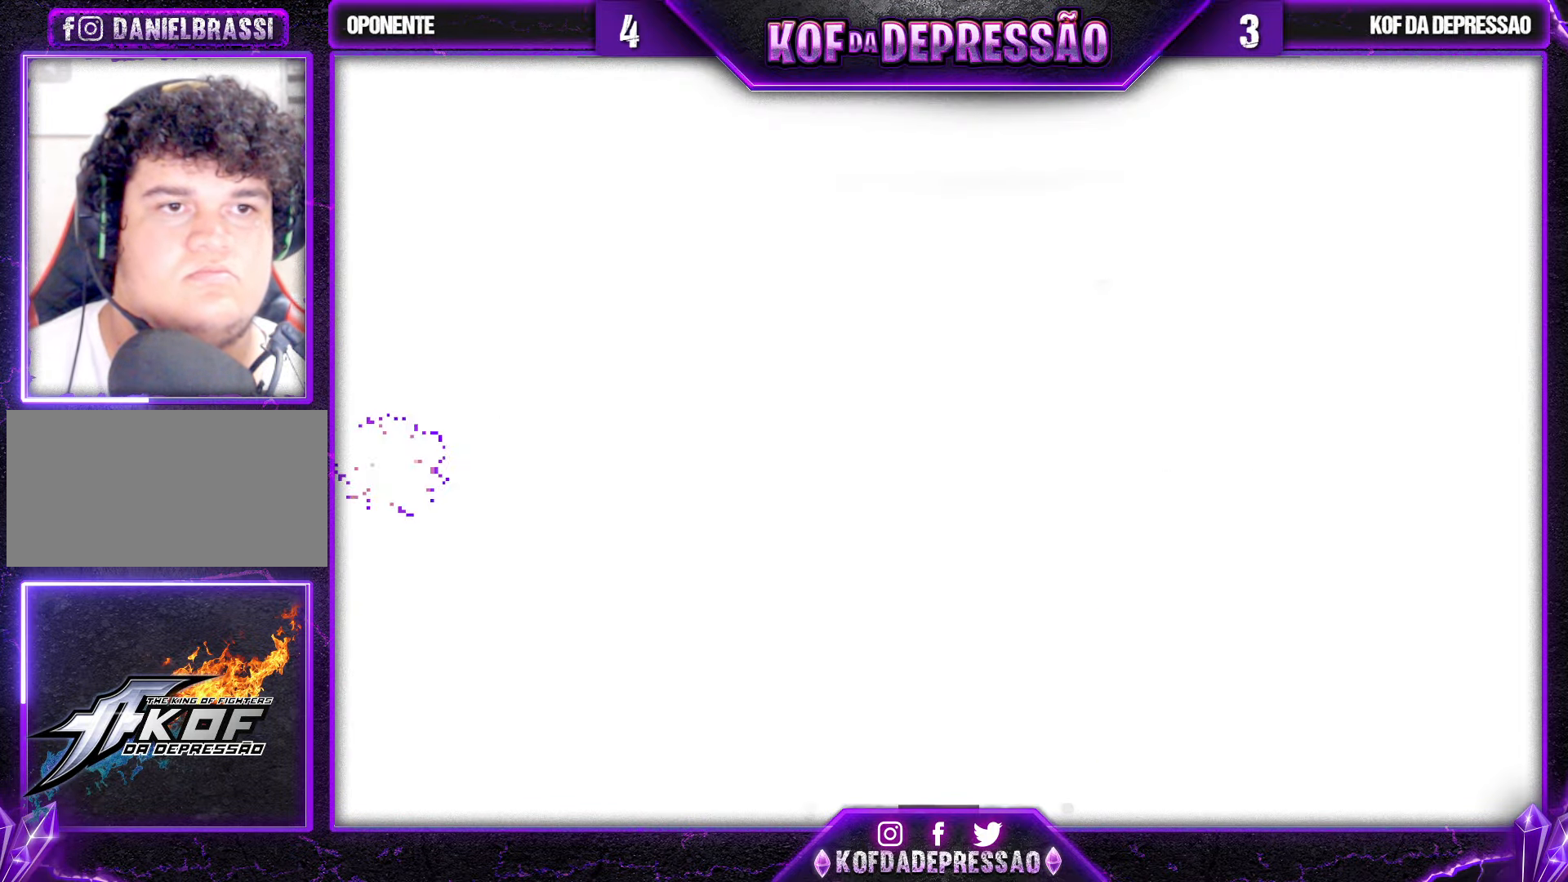
{"buttons": [], "left_stick": "center", "events": [[216, "CIRCLE", "down"], [216, "SQUARE", "down"], [250, "CIRCLE", "up"], [250, "SQUARE", "up"], [333, "CIRCLE", "down"], [333, "SQUARE", "down"], [366, "CIRCLE", "up"], [383, "SQUARE", "up"], [450, "SQUARE", "down"], [483, "SQUARE", "up"]]}
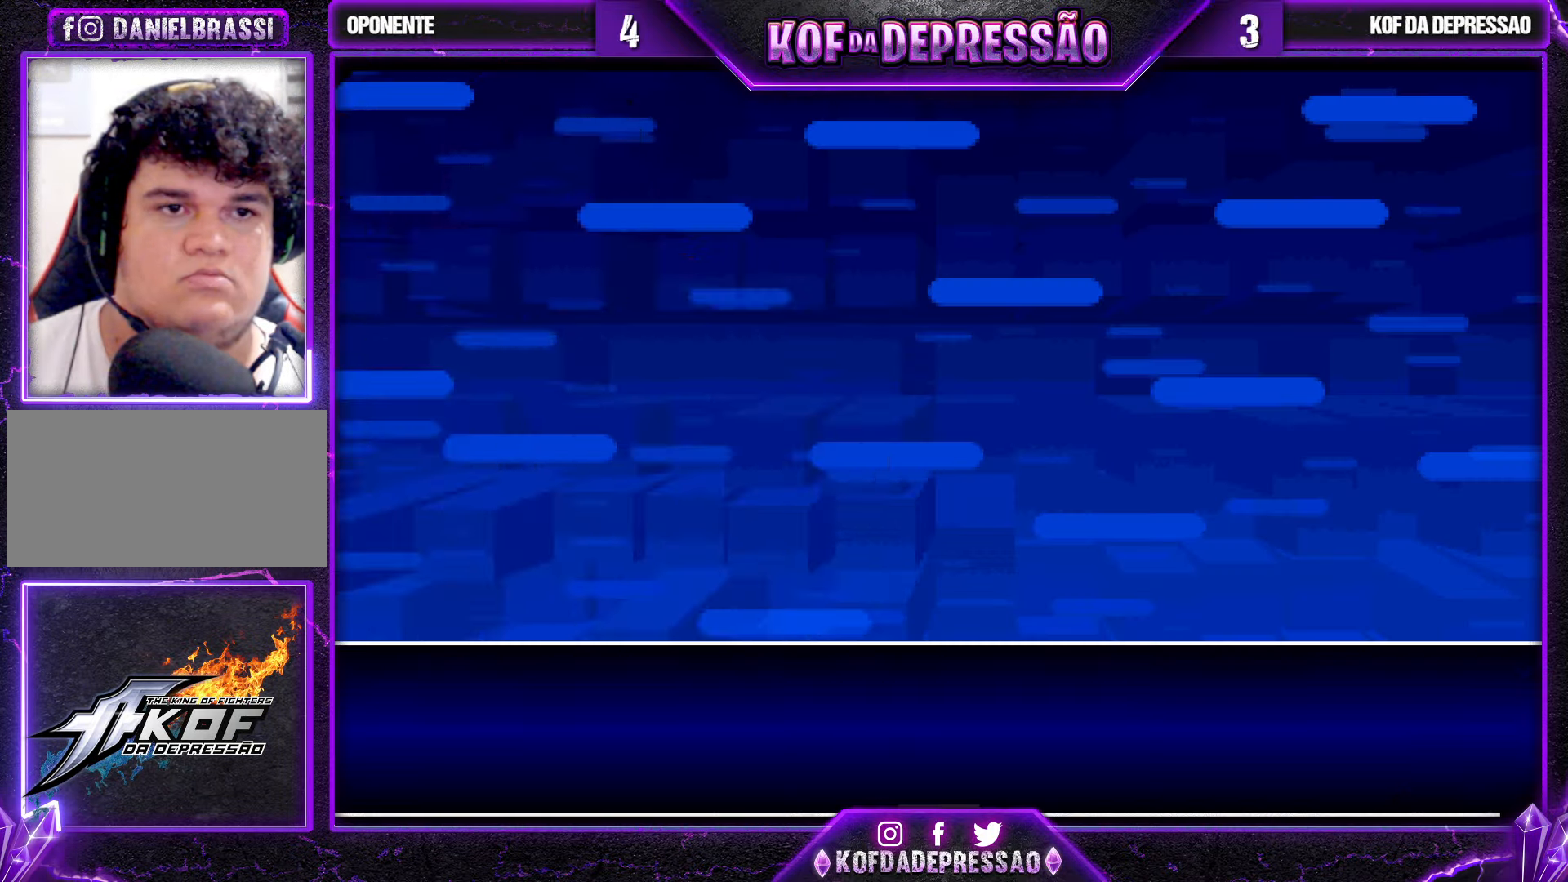
{"buttons": [], "left_stick": "center", "events": [[33, "SQUARE", "down"], [83, "SQUARE", "up"], [133, "SQUARE", "down"], [200, "SQUARE", "up"], [250, "SQUARE", "down"], [333, "SQUARE", "up"]]}